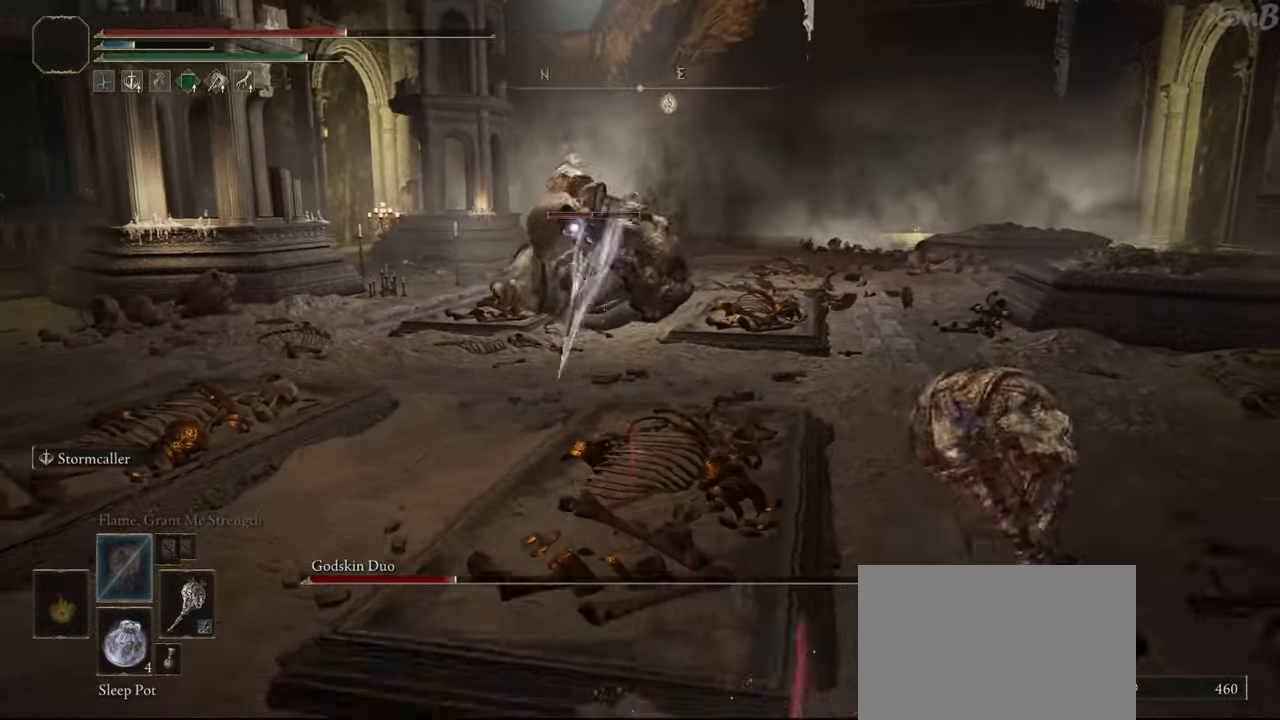
Gameplay with a controller (PlayStation layout); each line is a JSON object with the inputs held at the frame after it. "events" lists button and stick changes between this image and that frame as [ms after this image, input, new state], when the widget could be followed in between.
{"buttons": [], "left_stick": "up", "right_stick": "center", "events": [[50, "left_stick", "up-right"], [167, "SQUARE", "down"], [250, "SQUARE", "up"], [433, "left_stick", "up"]]}
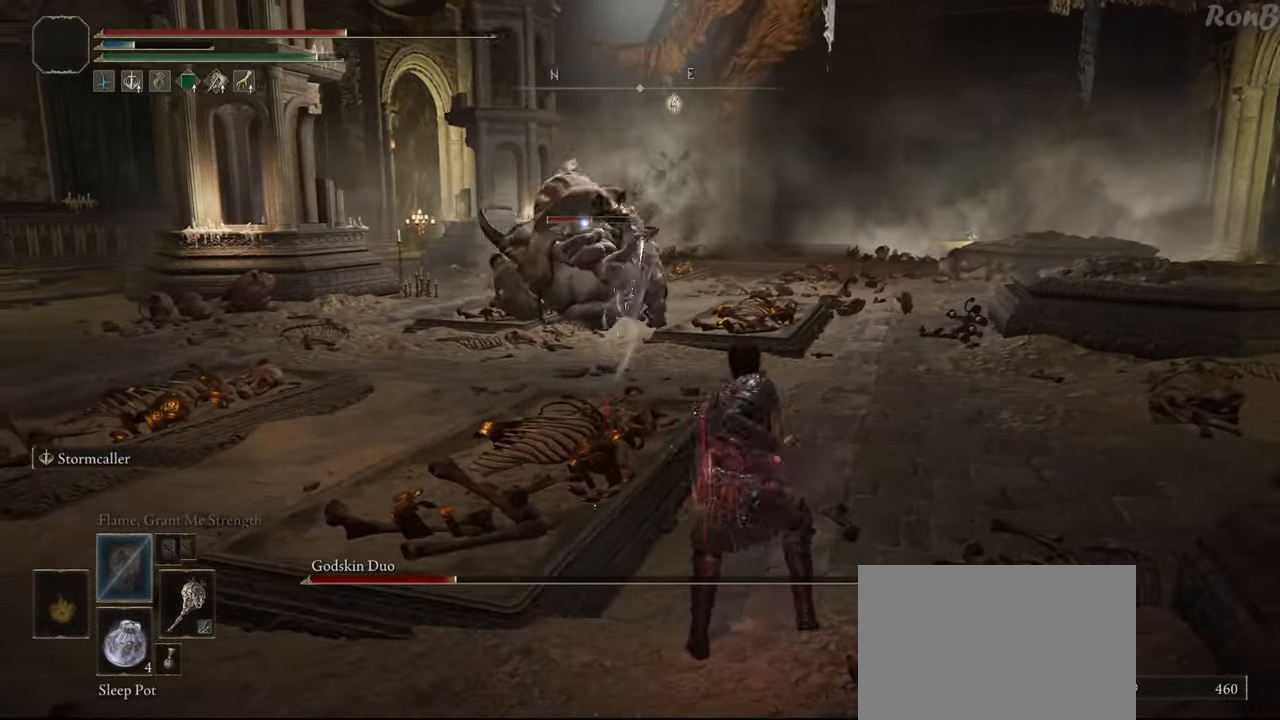
{"buttons": [], "left_stick": "up", "right_stick": "center", "events": [[33, "left_stick", "up-right"], [267, "left_stick", "right"], [500, "left_stick", "up"]]}
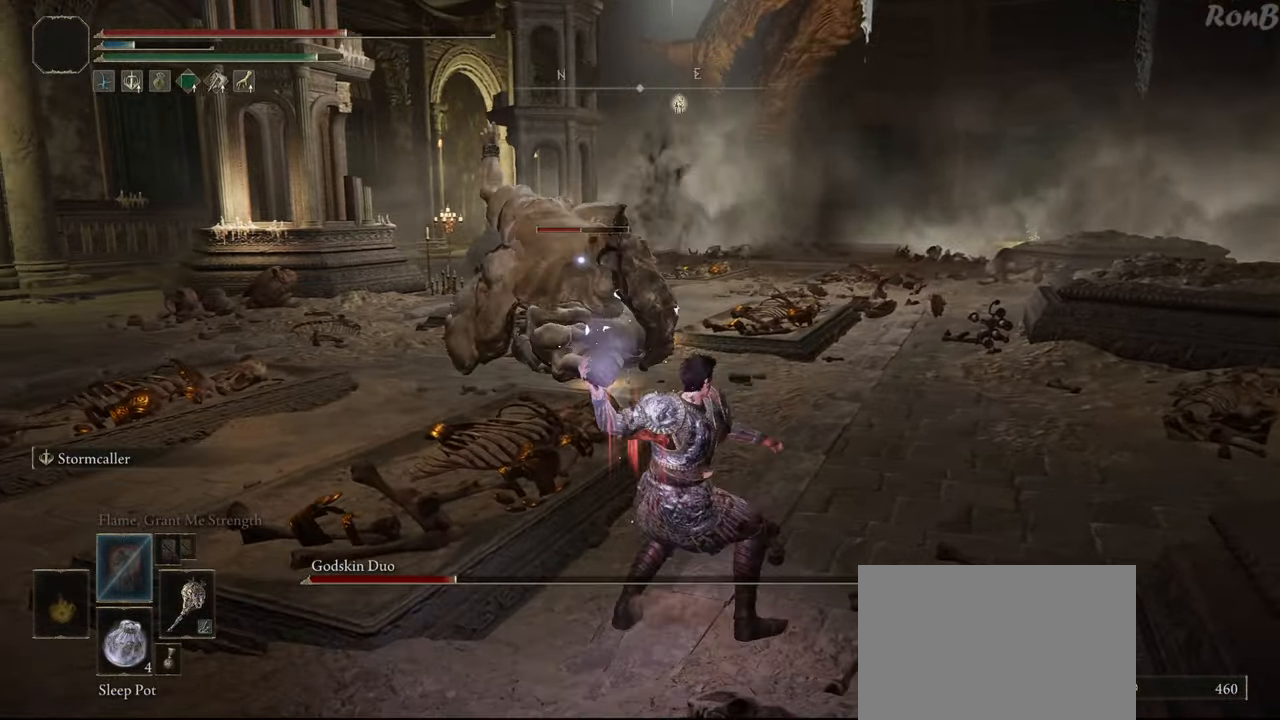
{"buttons": [], "left_stick": "down", "right_stick": "center", "events": [[183, "left_stick", "center"], [383, "left_stick", "down"]]}
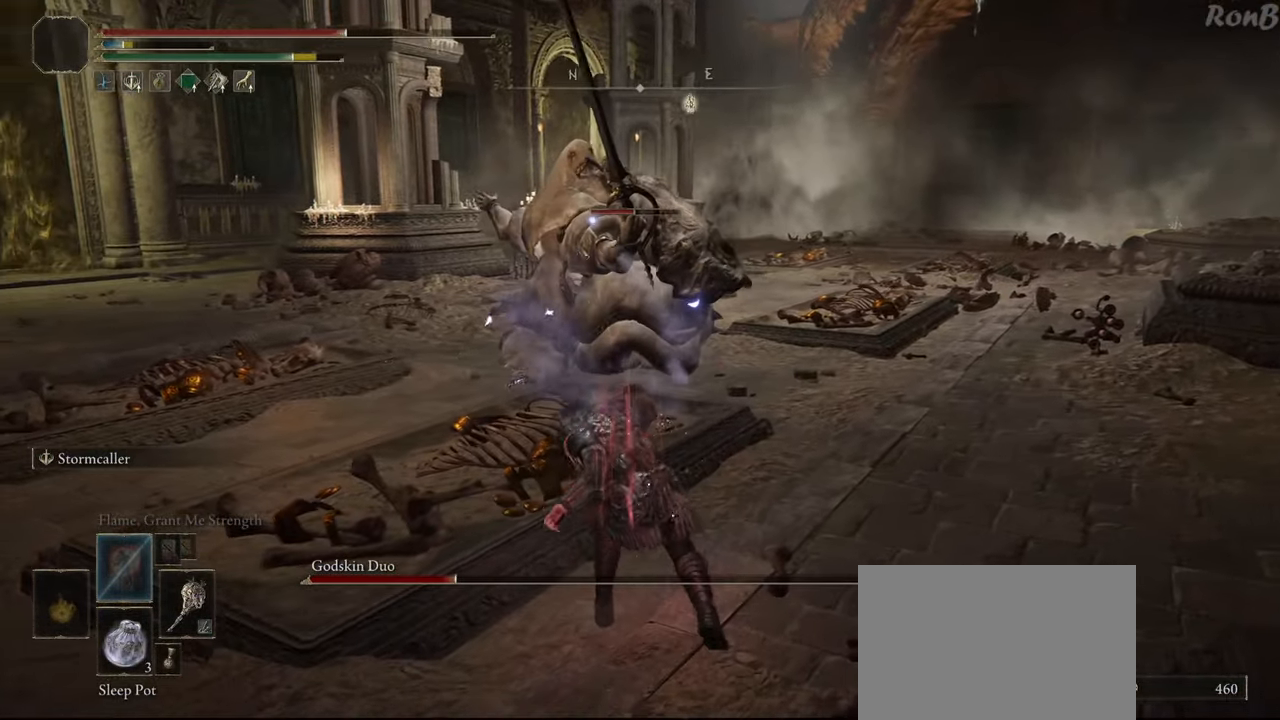
{"buttons": [], "left_stick": "right", "right_stick": "center", "events": [[50, "left_stick", "center"], [250, "left_stick", "right"], [317, "left_stick", "up-right"], [483, "left_stick", "right"]]}
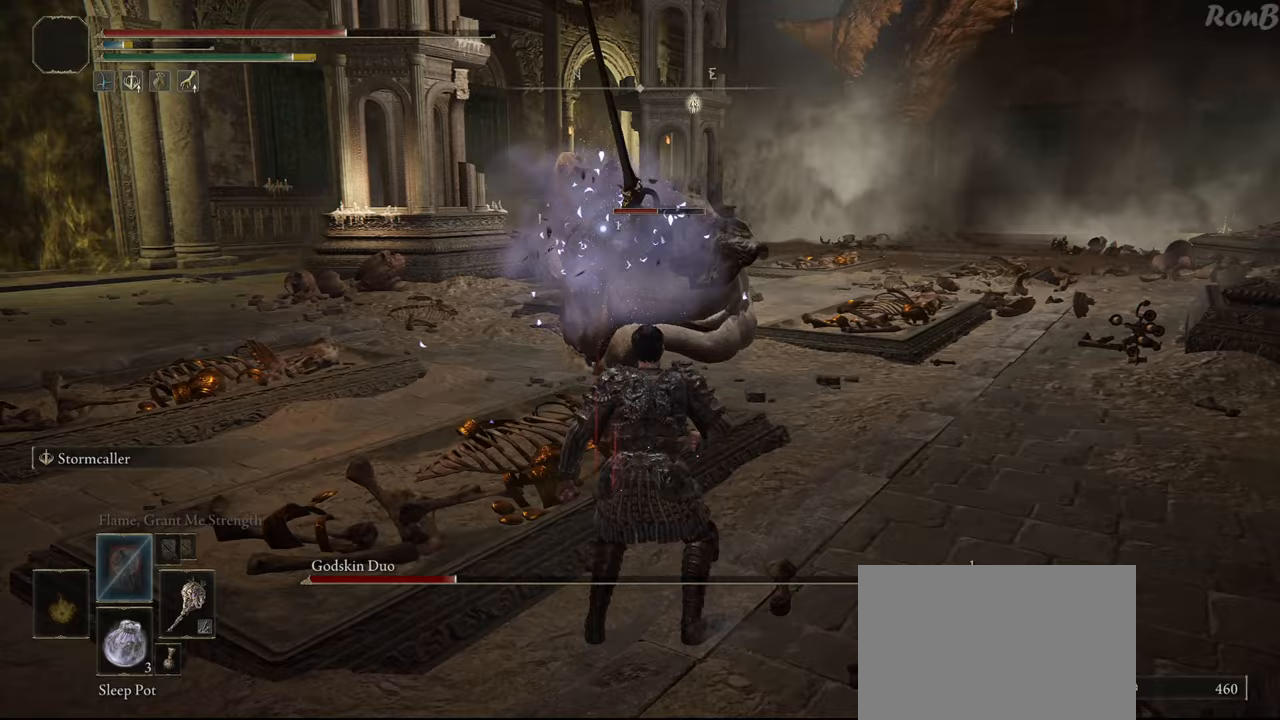
{"buttons": [], "left_stick": "right", "right_stick": "center", "events": []}
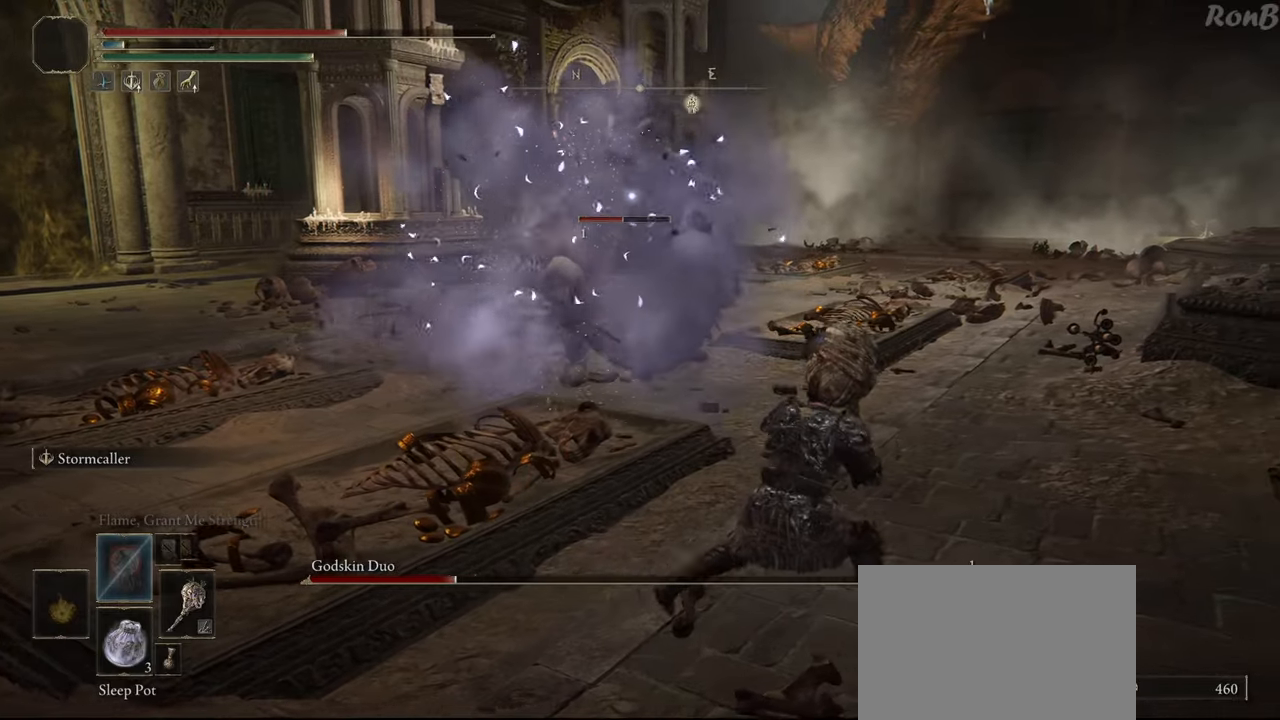
{"buttons": [], "left_stick": "right", "right_stick": "center", "events": []}
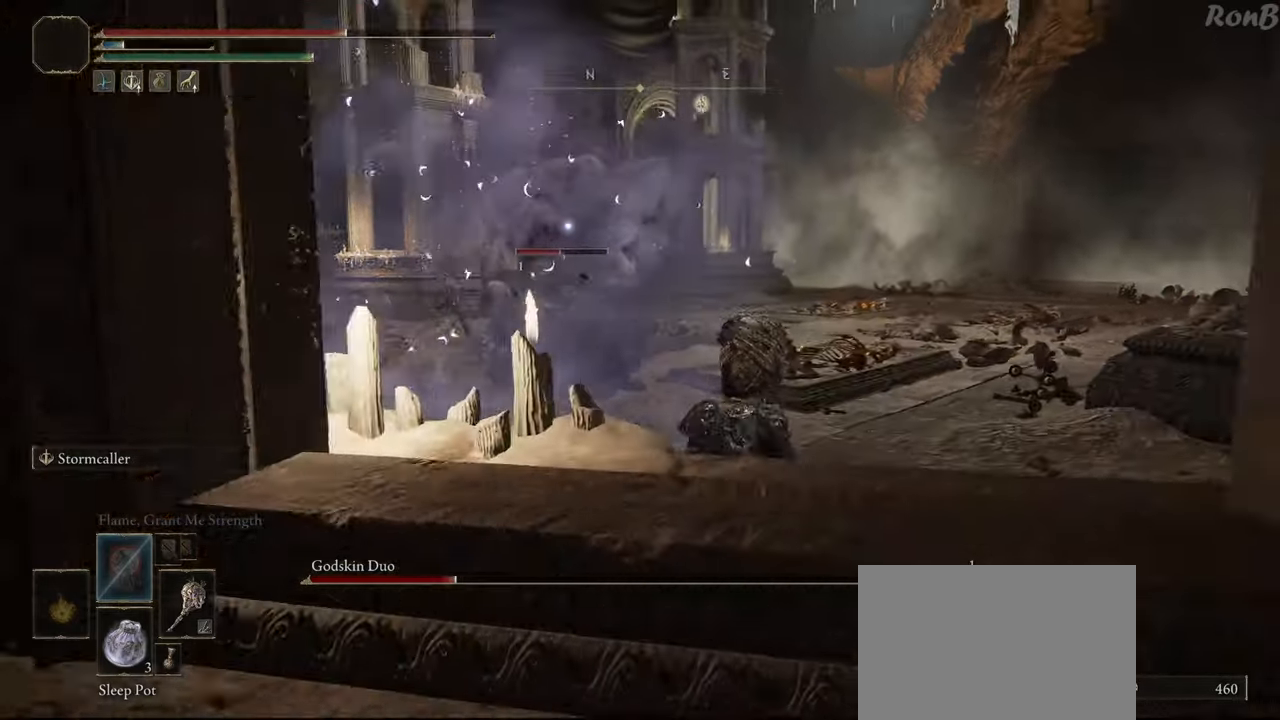
{"buttons": [], "left_stick": "up-left", "right_stick": "center", "events": [[33, "left_stick", "up-right"], [367, "left_stick", "up"], [483, "left_stick", "up-left"]]}
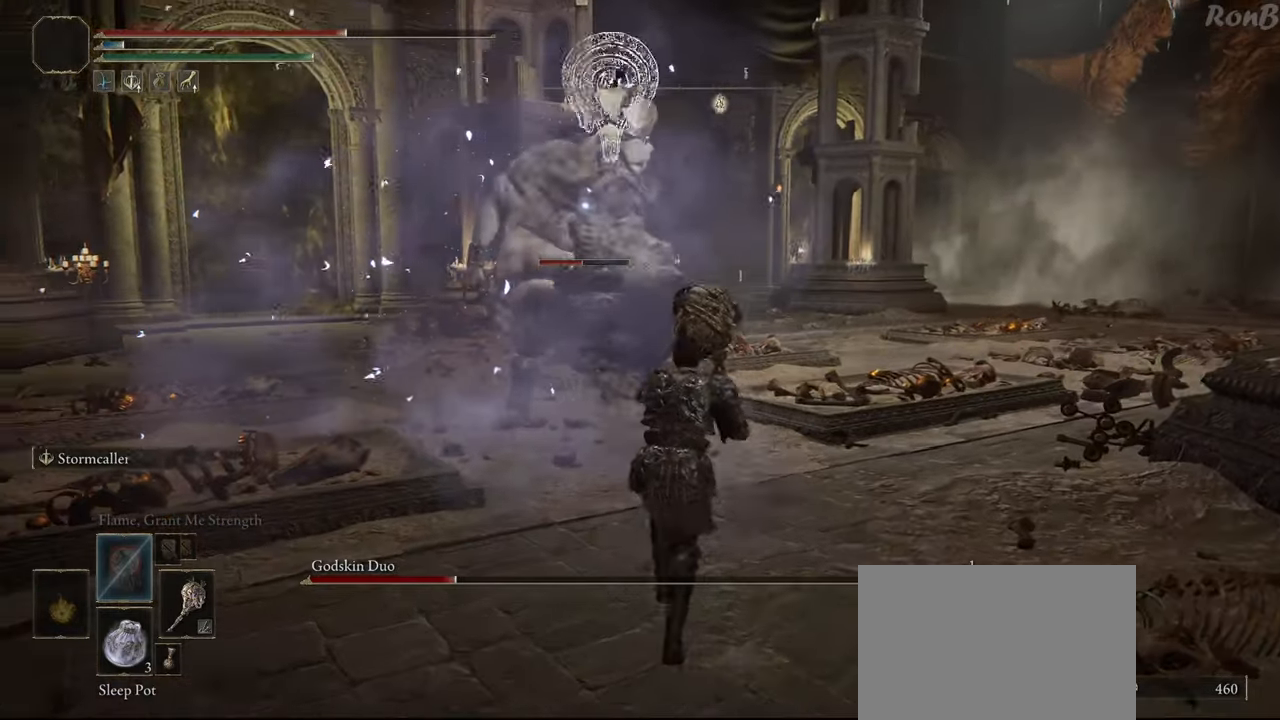
{"buttons": [], "left_stick": "left", "right_stick": "center", "events": [[200, "left_stick", "up"], [500, "left_stick", "left"]]}
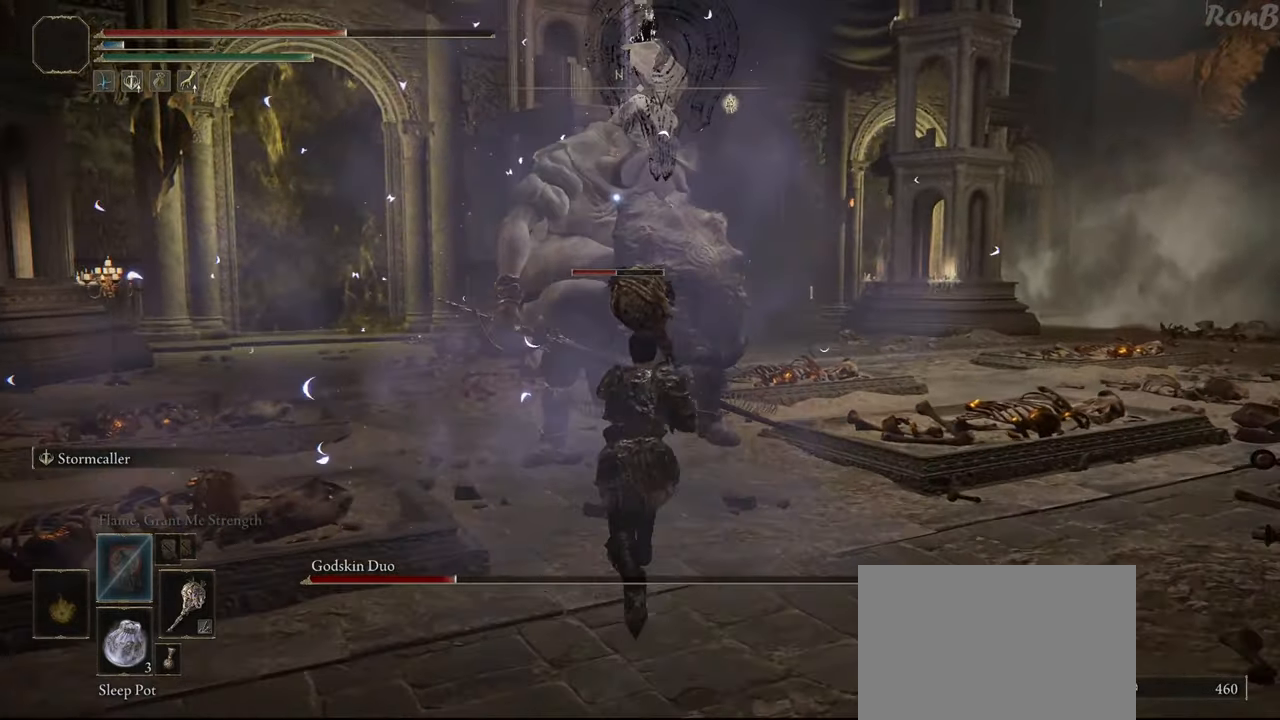
{"buttons": [], "left_stick": "left", "right_stick": "center", "events": []}
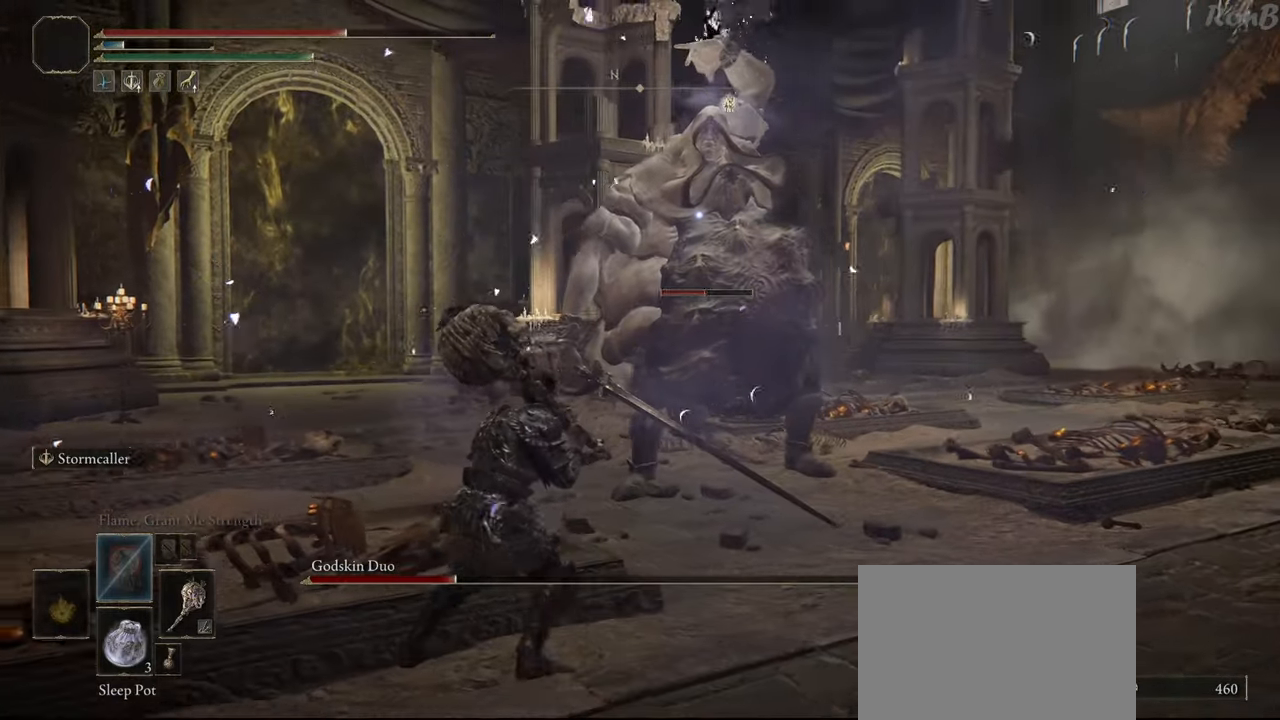
{"buttons": [], "left_stick": "left", "right_stick": "center", "events": []}
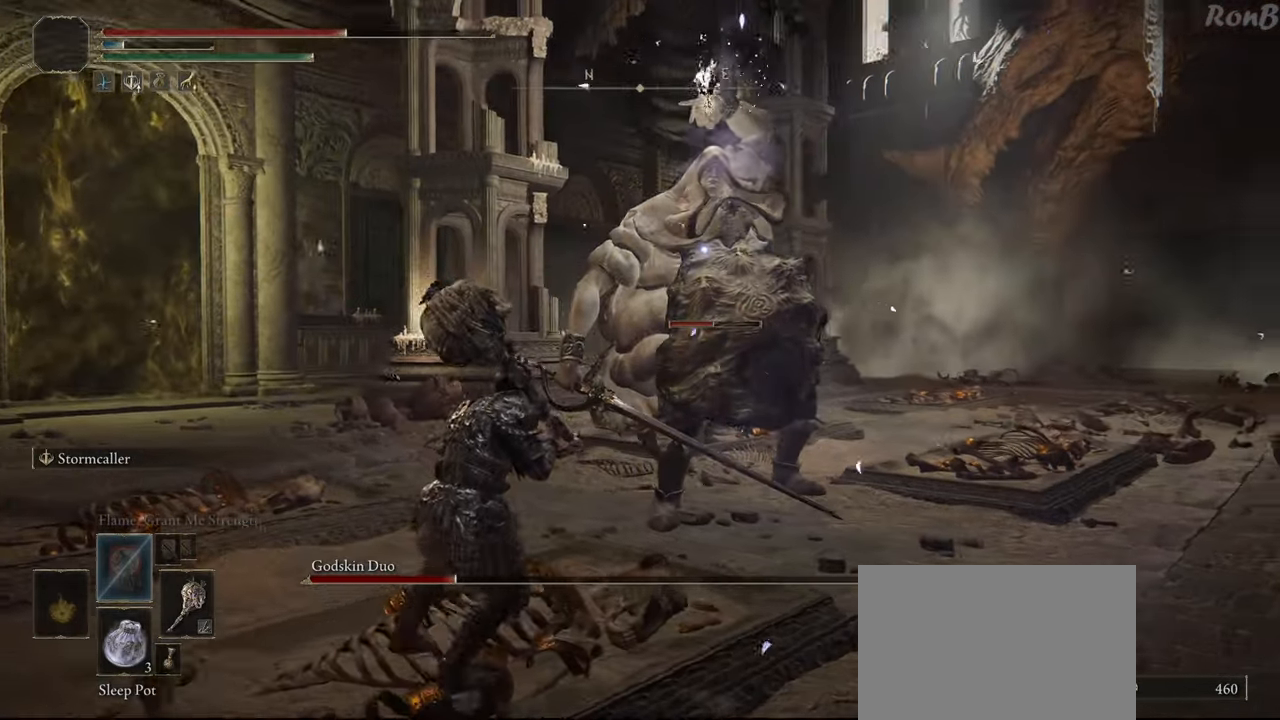
{"buttons": [], "left_stick": "left", "right_stick": "center", "events": []}
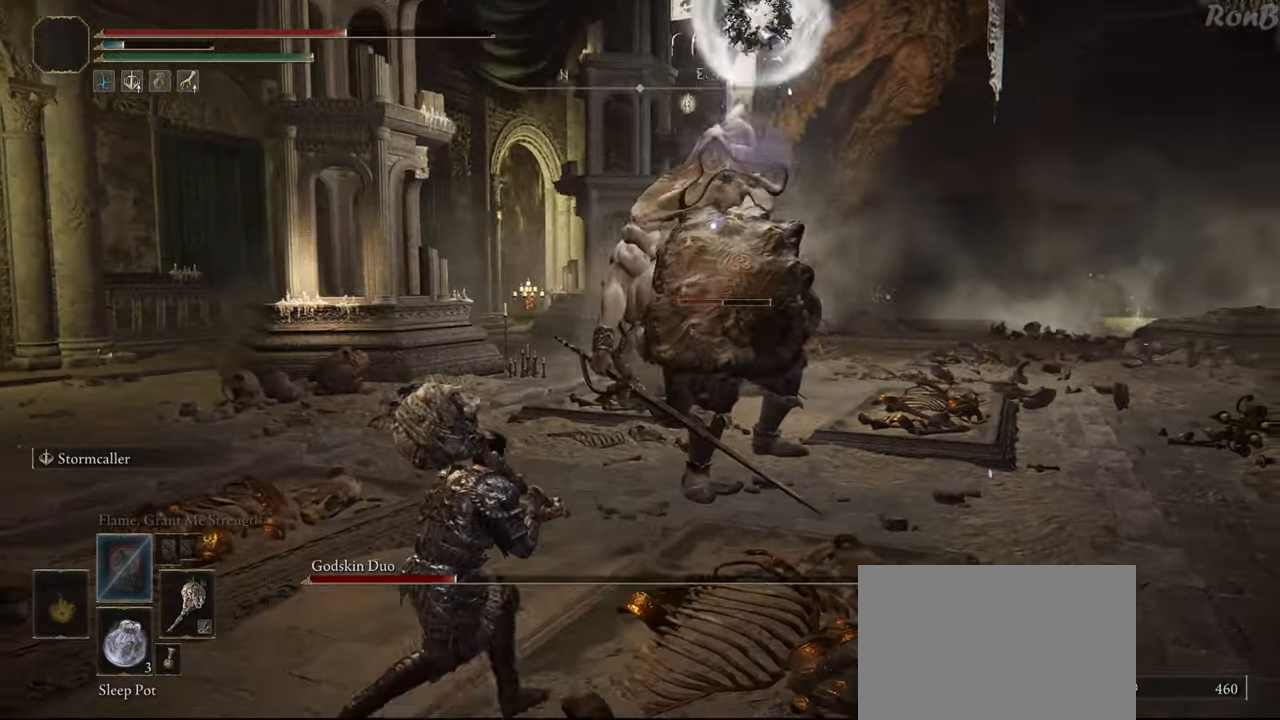
{"buttons": [], "left_stick": "up", "right_stick": "center", "events": [[233, "left_stick", "up-left"], [333, "left_stick", "up"]]}
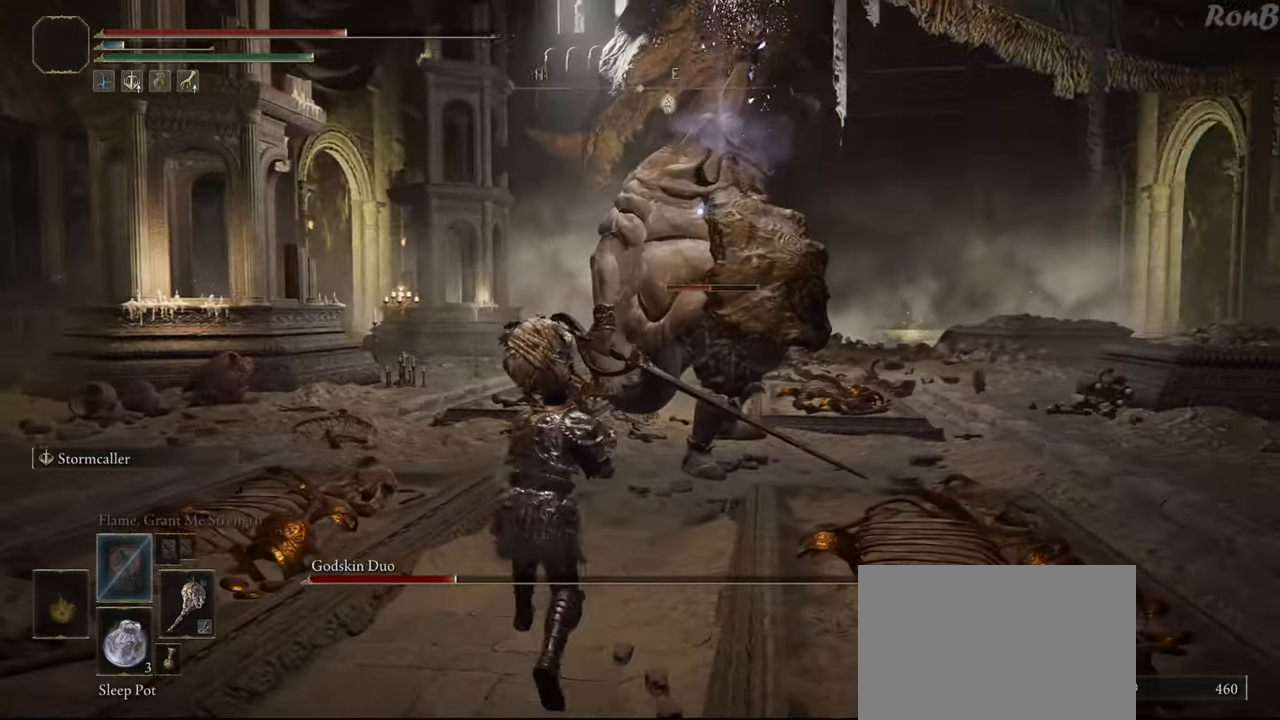
{"buttons": [], "left_stick": "up", "right_stick": "center", "events": [[50, "left_stick", "up-right"], [467, "left_stick", "up"]]}
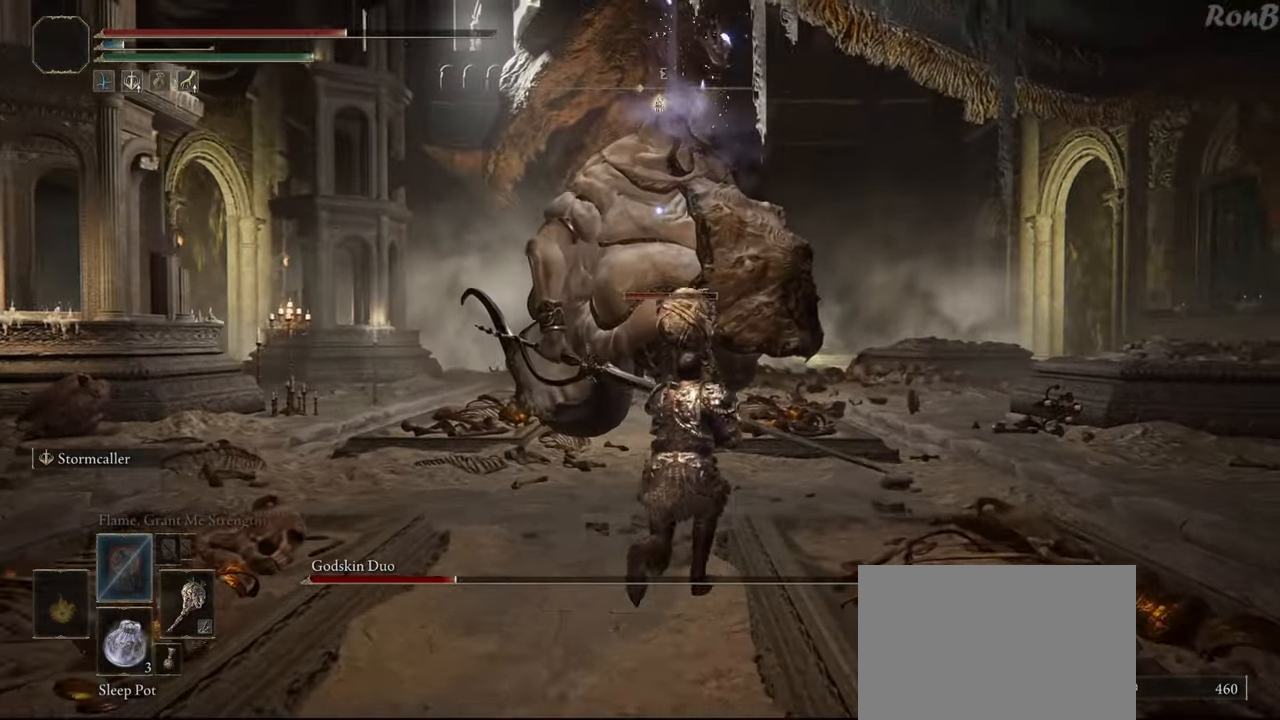
{"buttons": ["CIRCLE"], "left_stick": "up-right", "right_stick": "center", "events": [[83, "CIRCLE", "down"], [433, "left_stick", "up-right"]]}
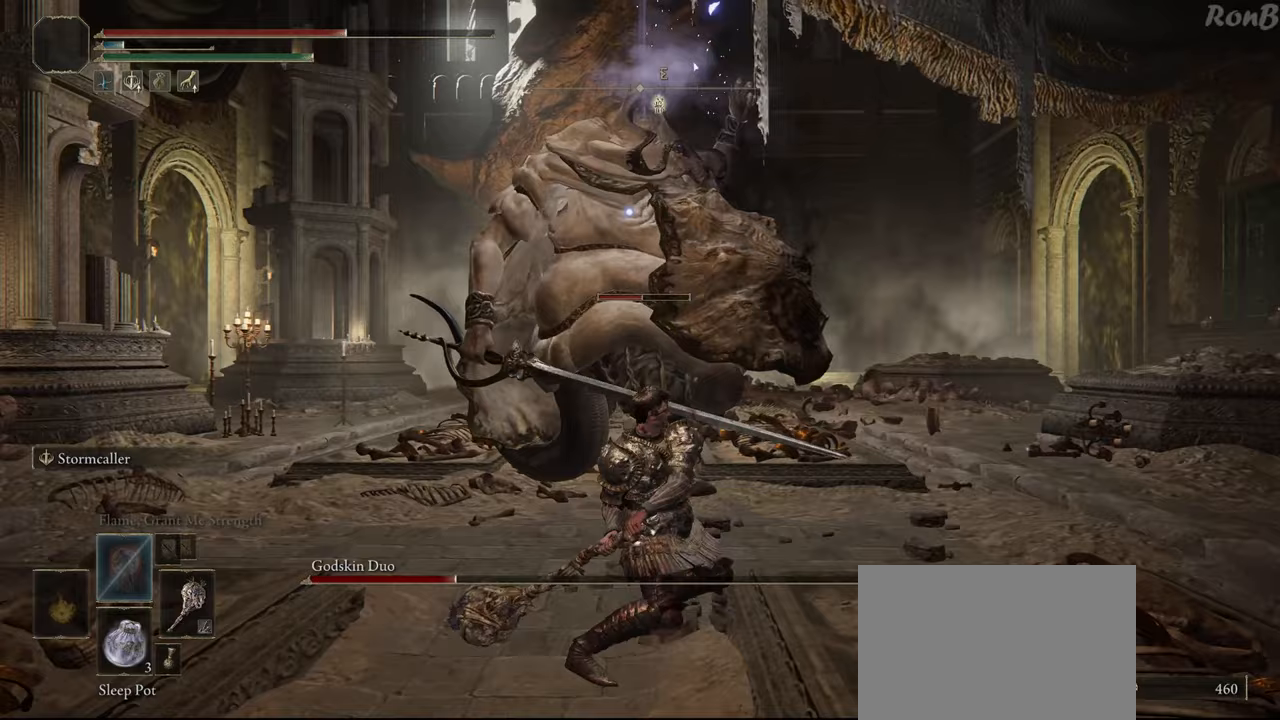
{"buttons": ["CIRCLE"], "left_stick": "up-right", "right_stick": "center", "events": []}
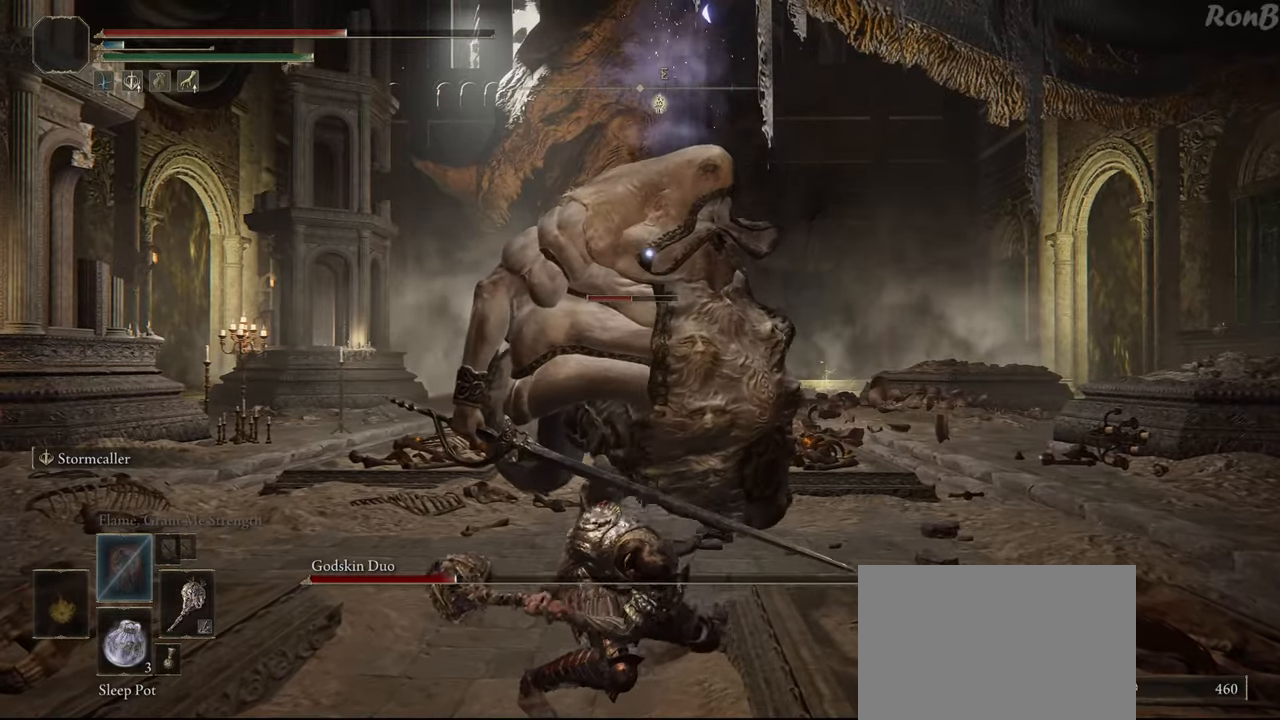
{"buttons": ["CIRCLE"], "left_stick": "up-right", "right_stick": "center", "events": []}
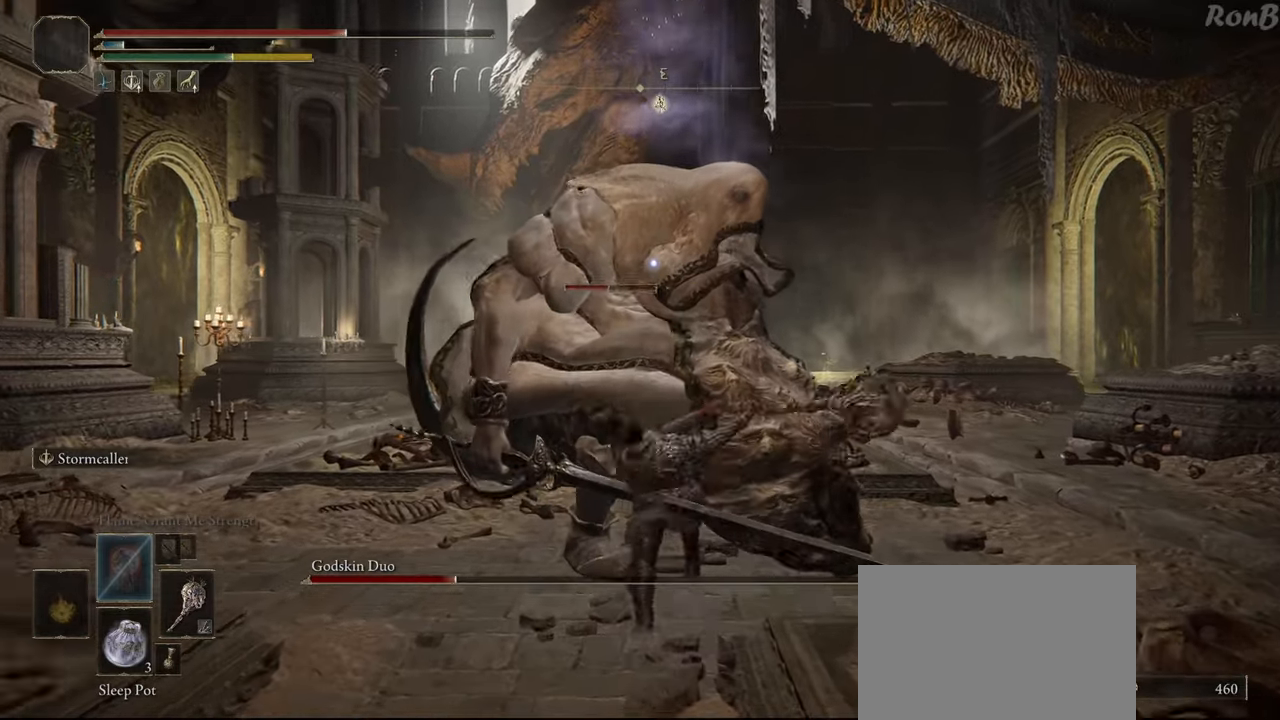
{"buttons": [], "left_stick": "up-right", "right_stick": "center", "events": [[233, "CIRCLE", "up"], [300, "L2", "down"], [317, "L2", "up"]]}
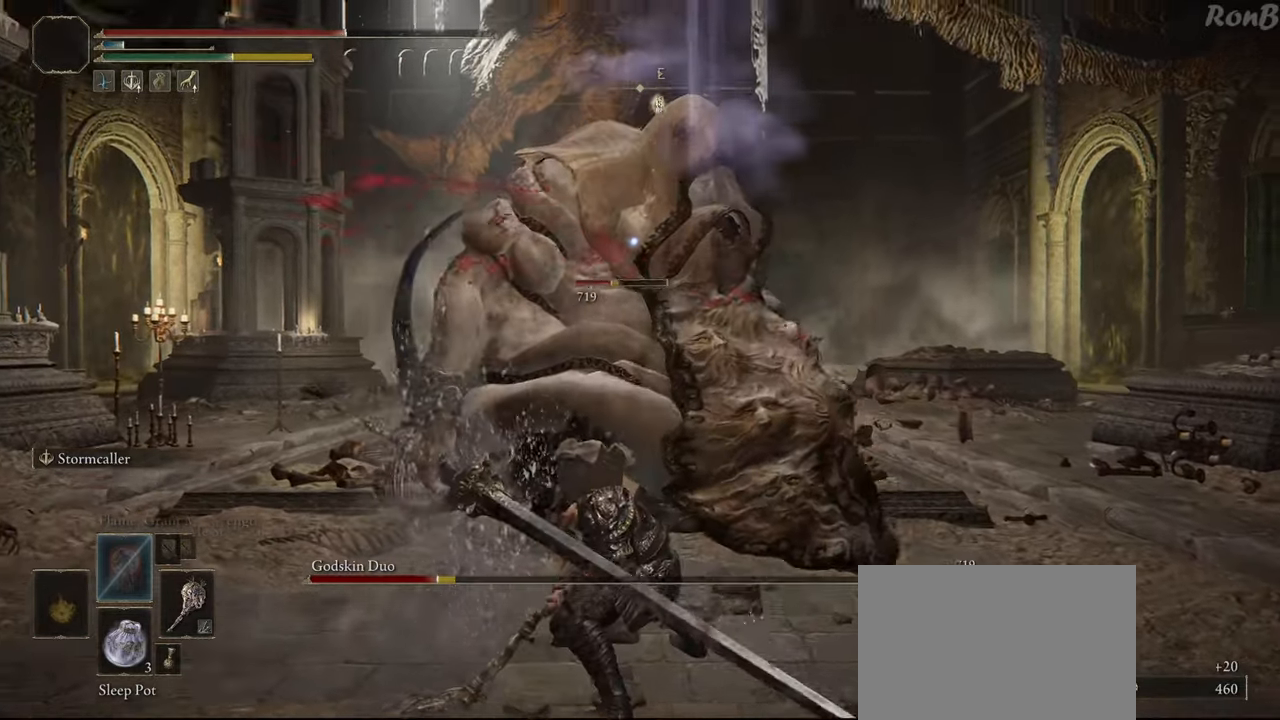
{"buttons": ["CIRCLE"], "left_stick": "up-right", "right_stick": "center", "events": [[17, "CIRCLE", "down"], [150, "DPAD_RIGHT", "down"], [167, "DPAD_RIGHT", "up"]]}
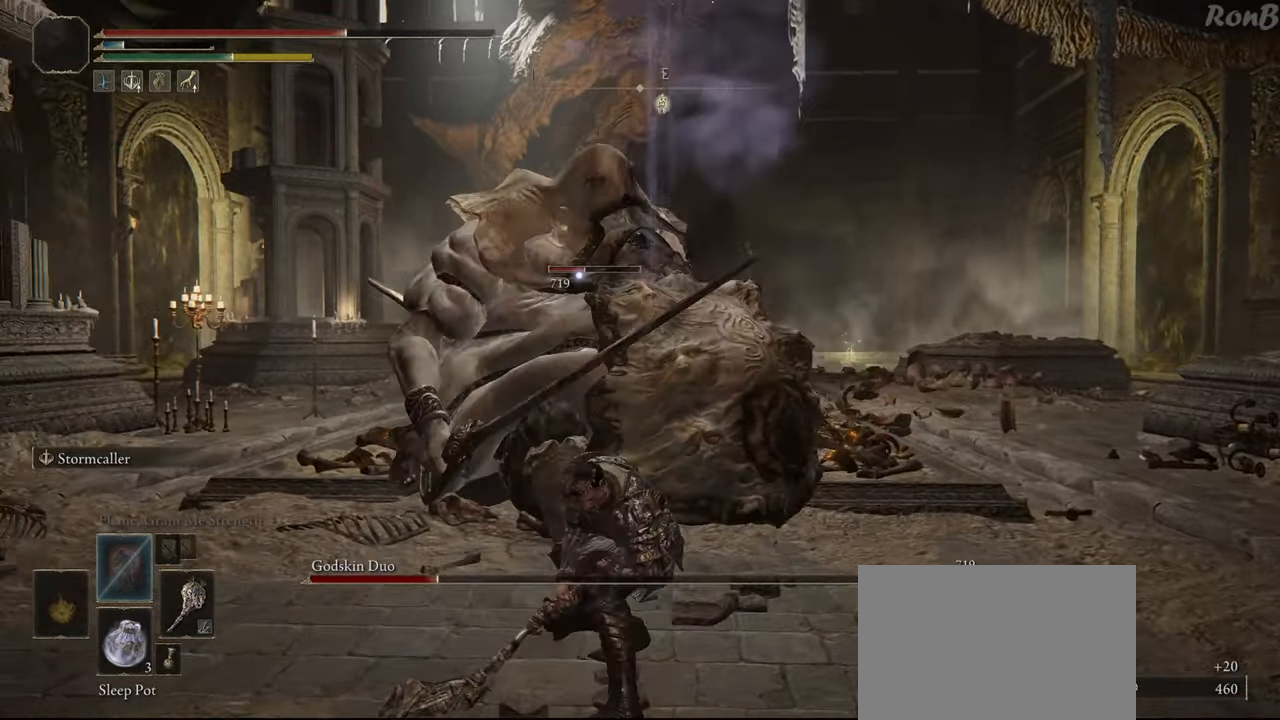
{"buttons": ["CIRCLE"], "left_stick": "up-right", "right_stick": "center", "events": []}
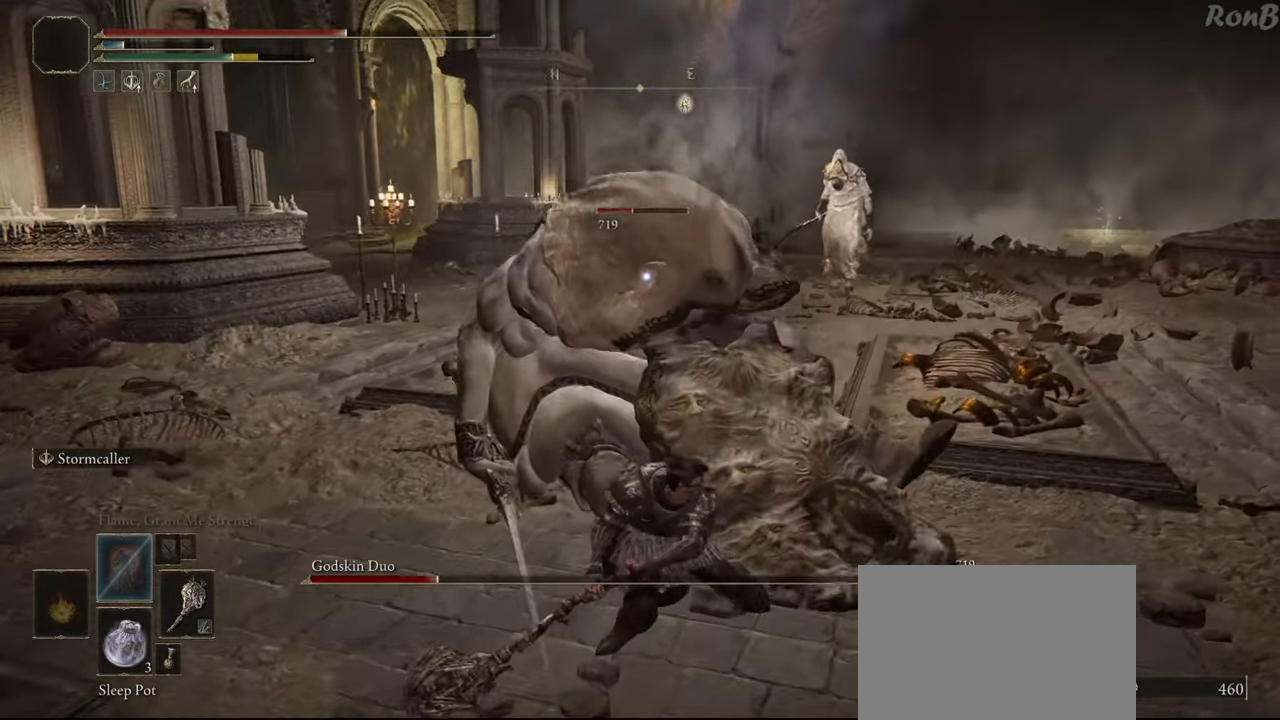
{"buttons": ["CIRCLE"], "left_stick": "up-right", "right_stick": "center", "events": []}
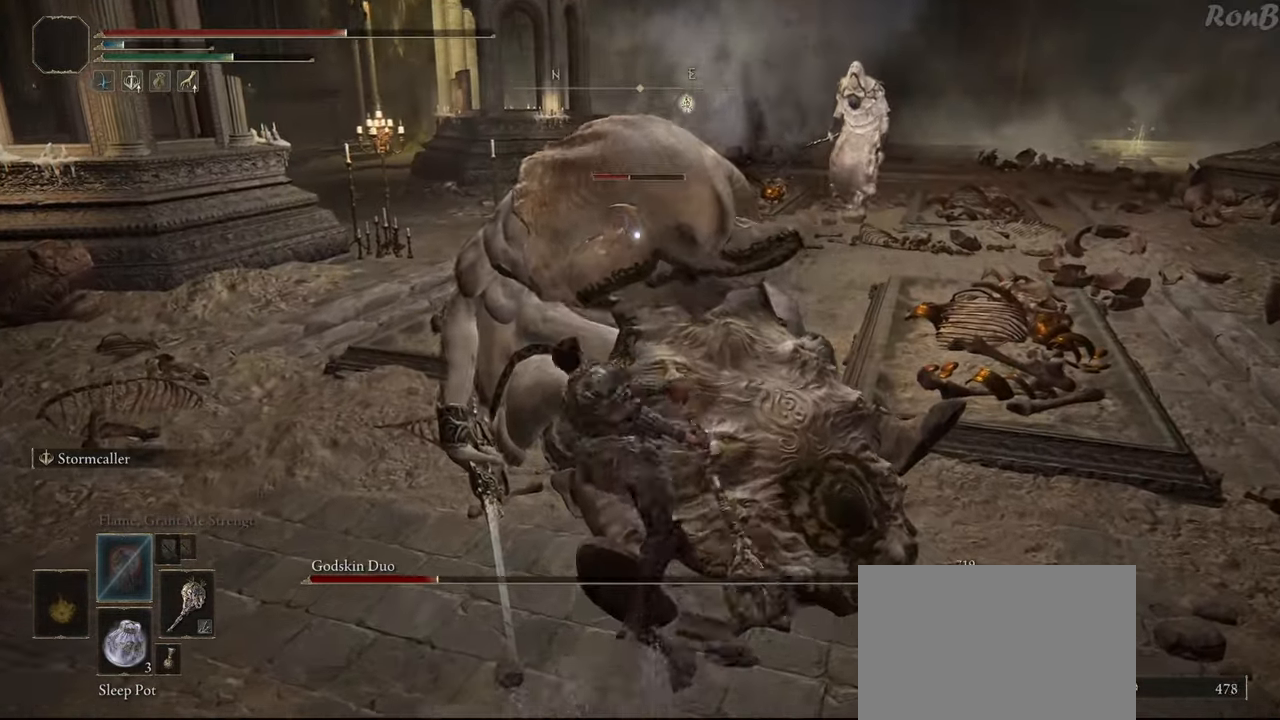
{"buttons": [], "left_stick": "up", "right_stick": "center", "events": [[33, "left_stick", "up"], [450, "CIRCLE", "up"]]}
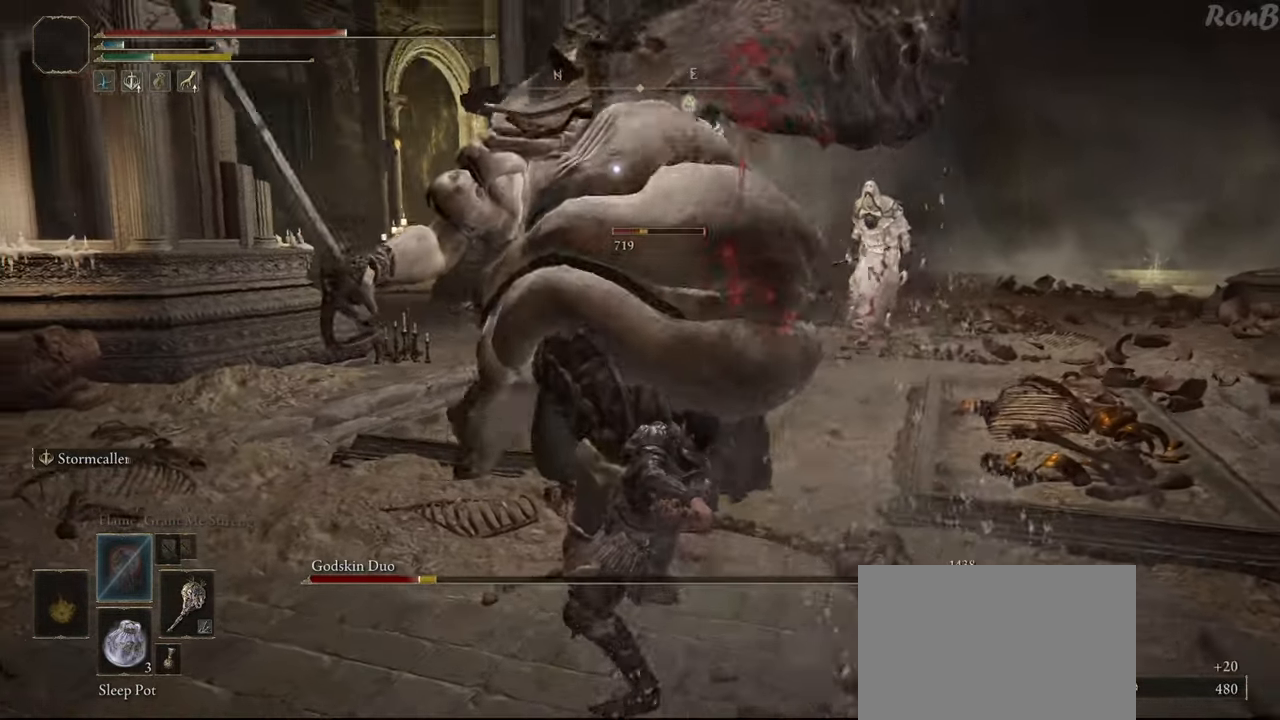
{"buttons": [], "left_stick": "right", "right_stick": "center", "events": [[33, "left_stick", "up-right"], [183, "left_stick", "right"]]}
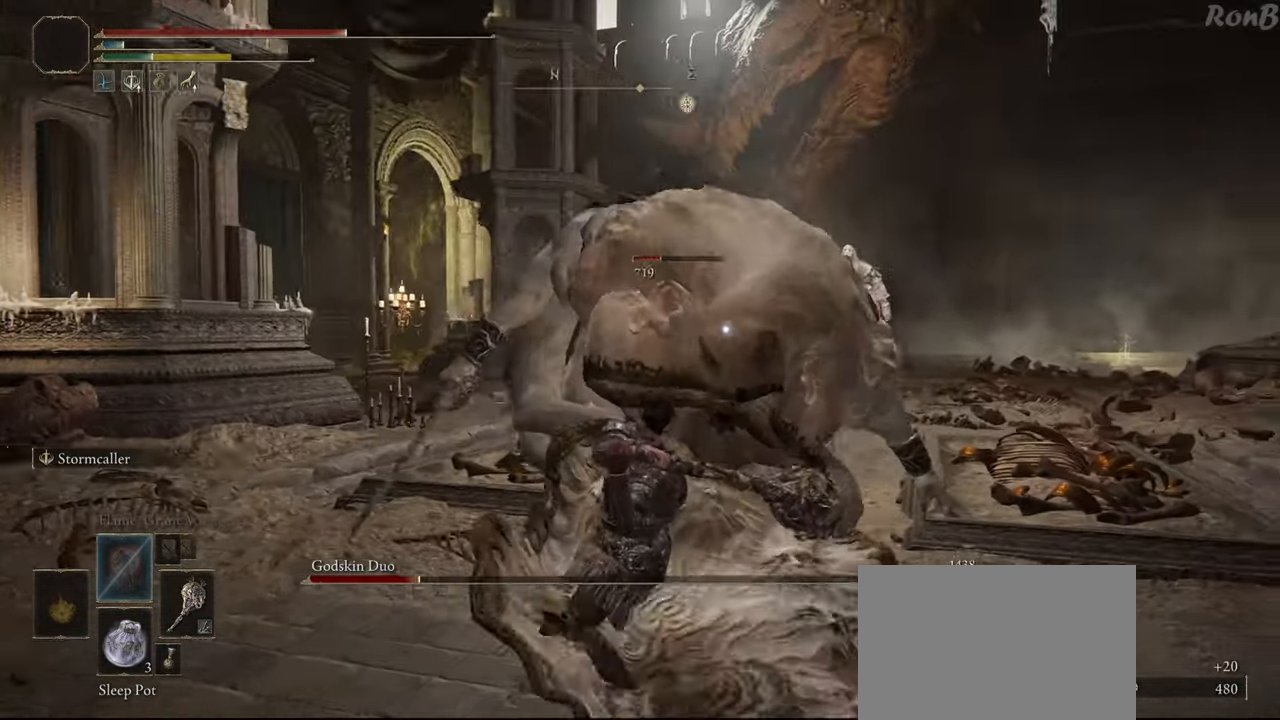
{"buttons": [], "left_stick": "up", "right_stick": "center", "events": [[233, "left_stick", "up-right"], [333, "left_stick", "up"]]}
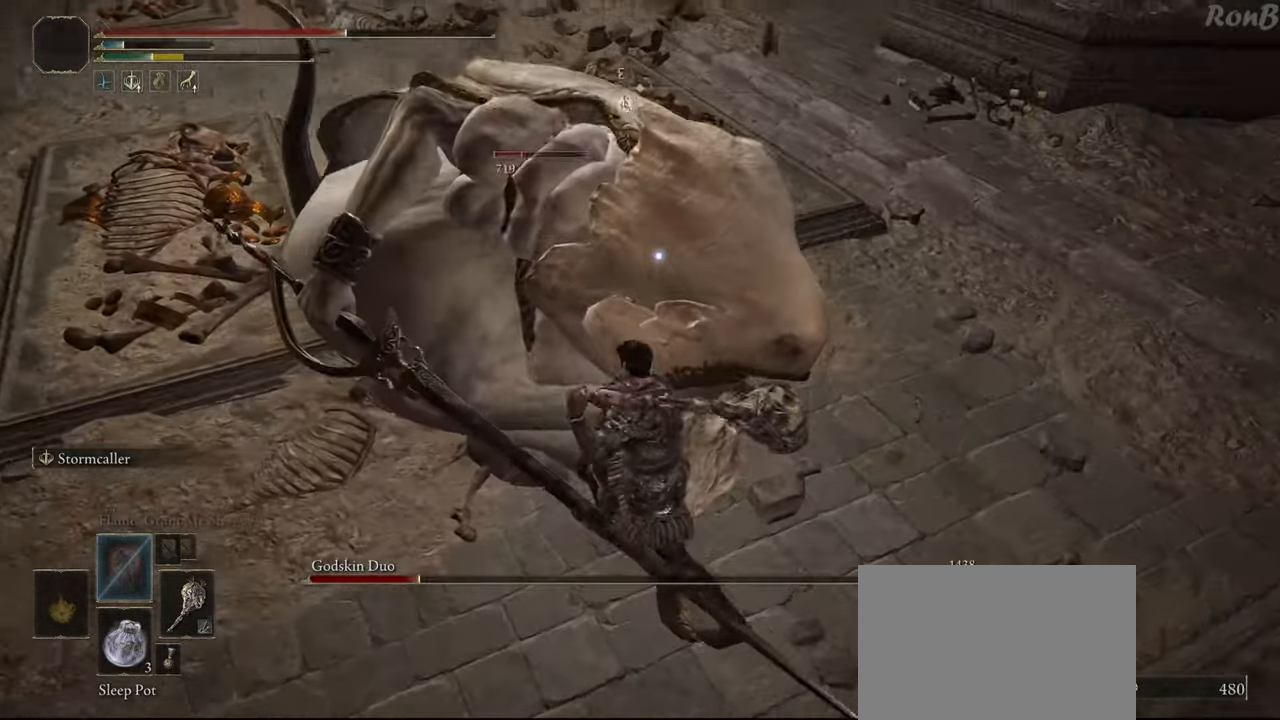
{"buttons": ["R2"], "left_stick": "up-left", "right_stick": "center", "events": [[283, "R2", "down"], [333, "left_stick", "up-left"]]}
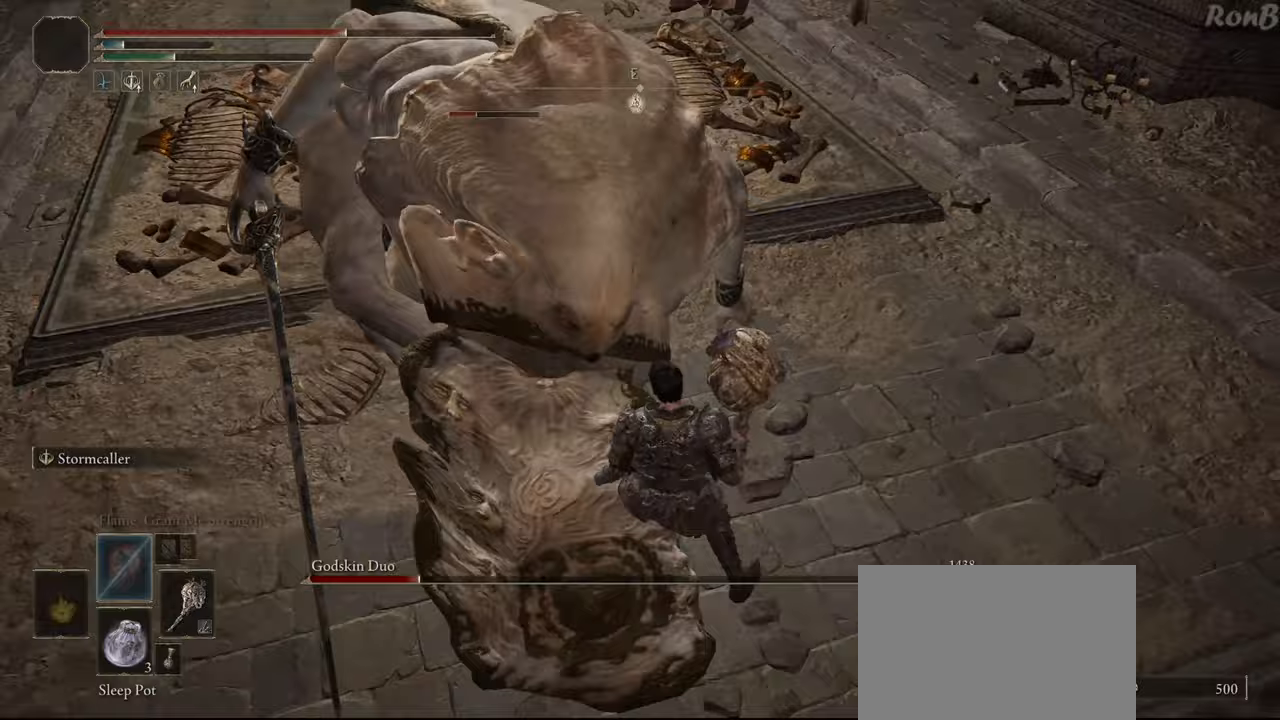
{"buttons": [], "left_stick": "center", "right_stick": "up-left", "events": [[67, "R2", "up"], [233, "left_stick", "center"], [350, "right_stick", "up-left"]]}
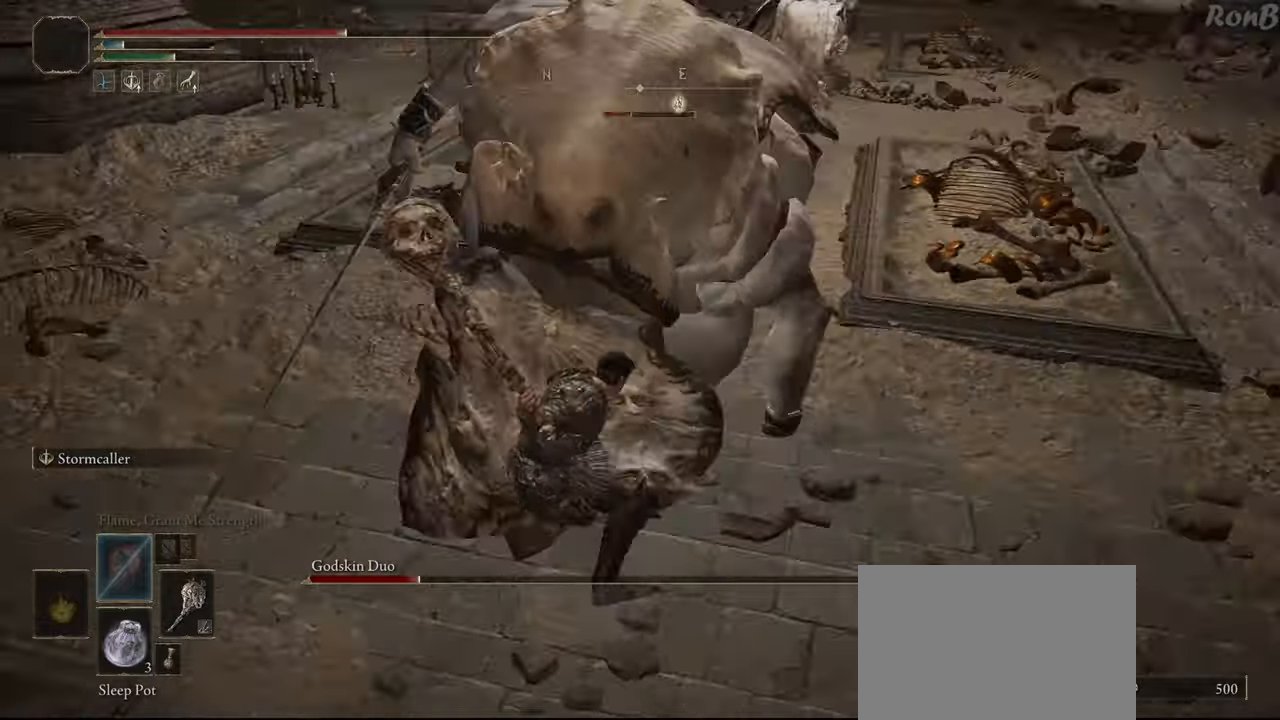
{"buttons": [], "left_stick": "center", "right_stick": "up-right", "events": [[133, "right_stick", "center"], [383, "right_stick", "up-right"]]}
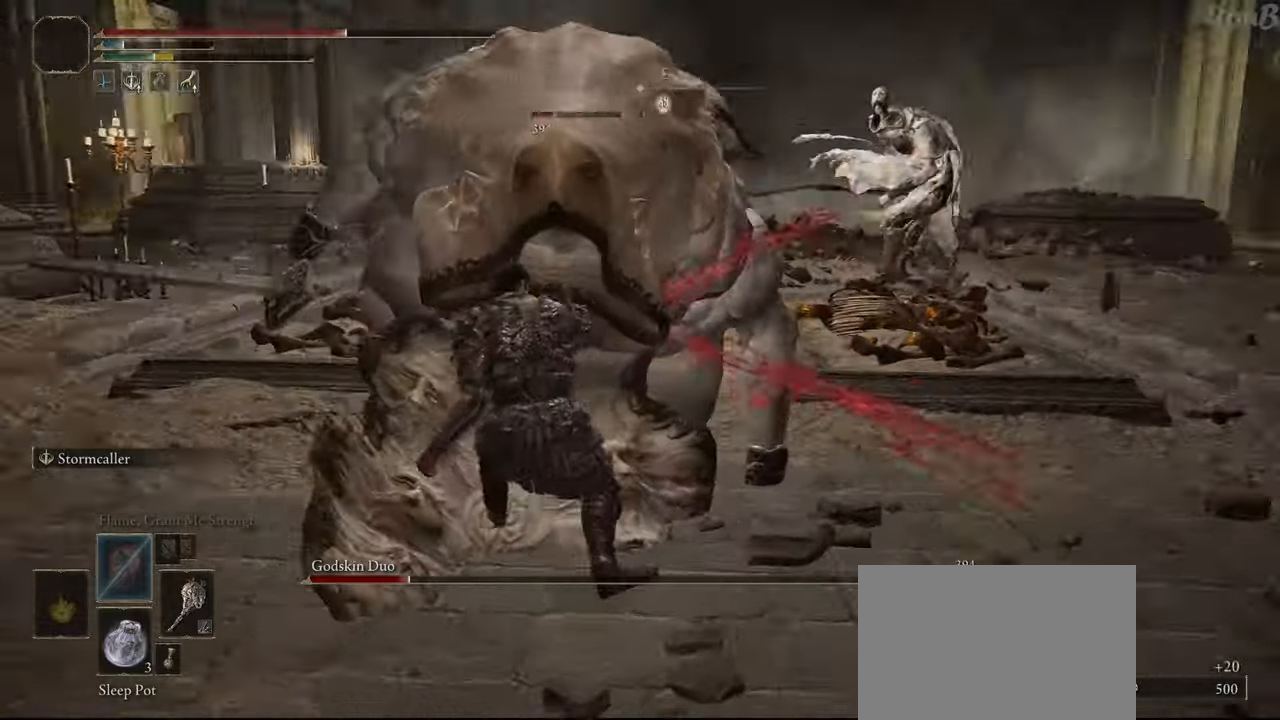
{"buttons": ["DPAD_DOWN"], "left_stick": "center", "right_stick": "center", "events": [[67, "right_stick", "center"], [400, "DPAD_DOWN", "down"]]}
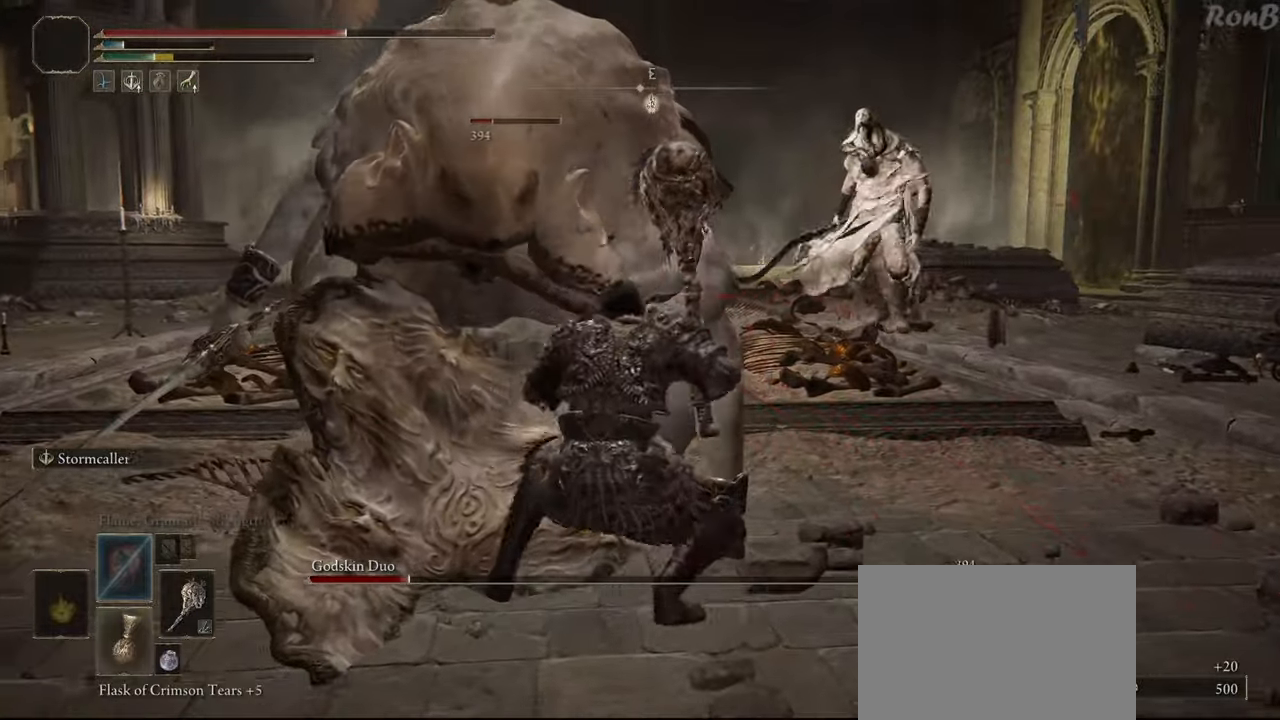
{"buttons": [], "left_stick": "center", "right_stick": "down-left", "events": [[33, "DPAD_DOWN", "up"], [317, "right_stick", "down-left"]]}
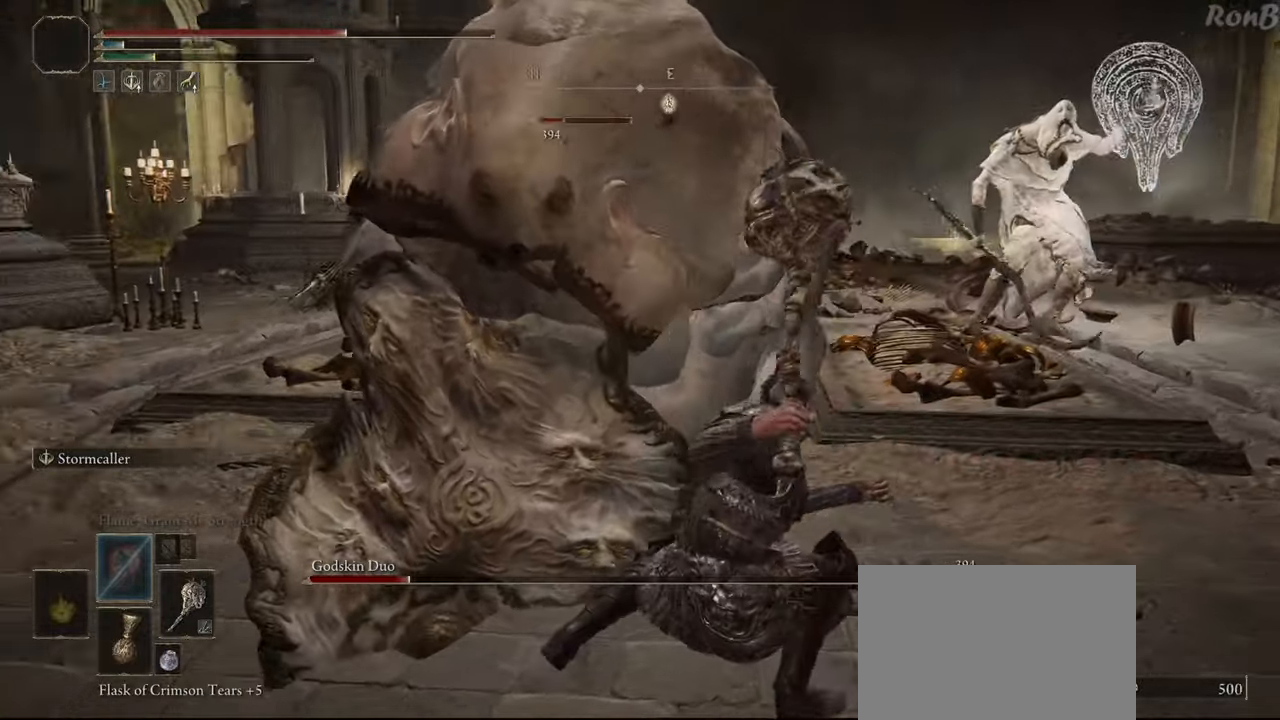
{"buttons": [], "left_stick": "up", "right_stick": "center", "events": [[150, "right_stick", "center"], [217, "left_stick", "up-left"], [317, "left_stick", "up"]]}
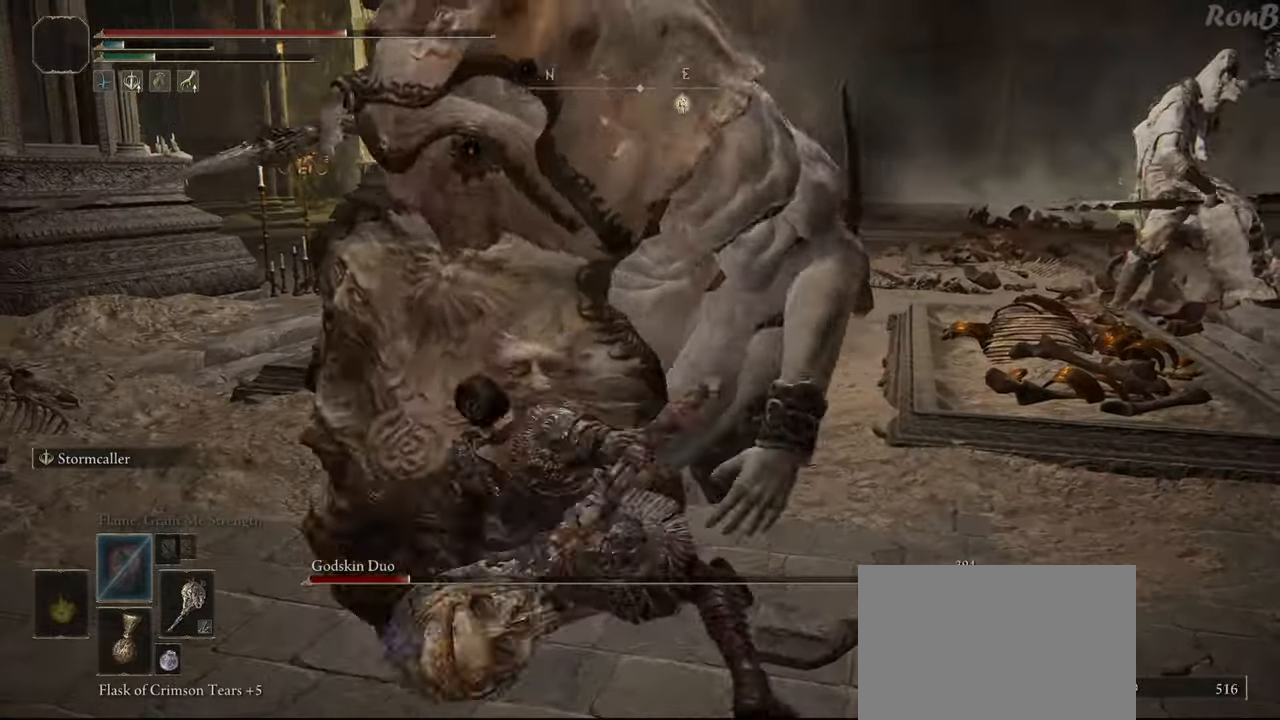
{"buttons": [], "left_stick": "center", "right_stick": "center", "events": [[50, "right_stick", "up-right"], [83, "left_stick", "center"], [200, "right_stick", "center"]]}